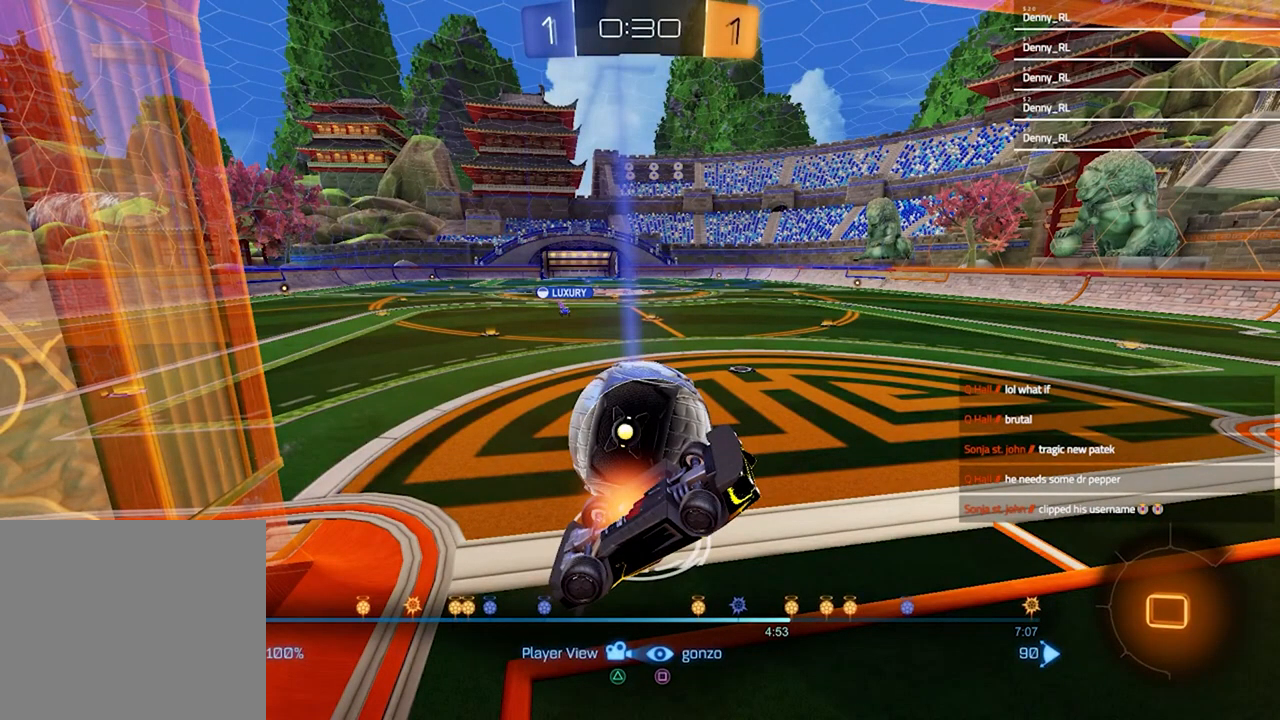
Gameplay with a controller (PlayStation layout); each line is a JSON object with the inputs held at the frame after it. "events" lists button and stick changes between this image and that frame as [ms after this image, input, new state], when the widget could be followed in between. Not read: R1.
{"buttons": [], "left_stick": "center", "right_stick": "center", "events": [[33, "CROSS", "down"], [167, "CROSS", "up"]]}
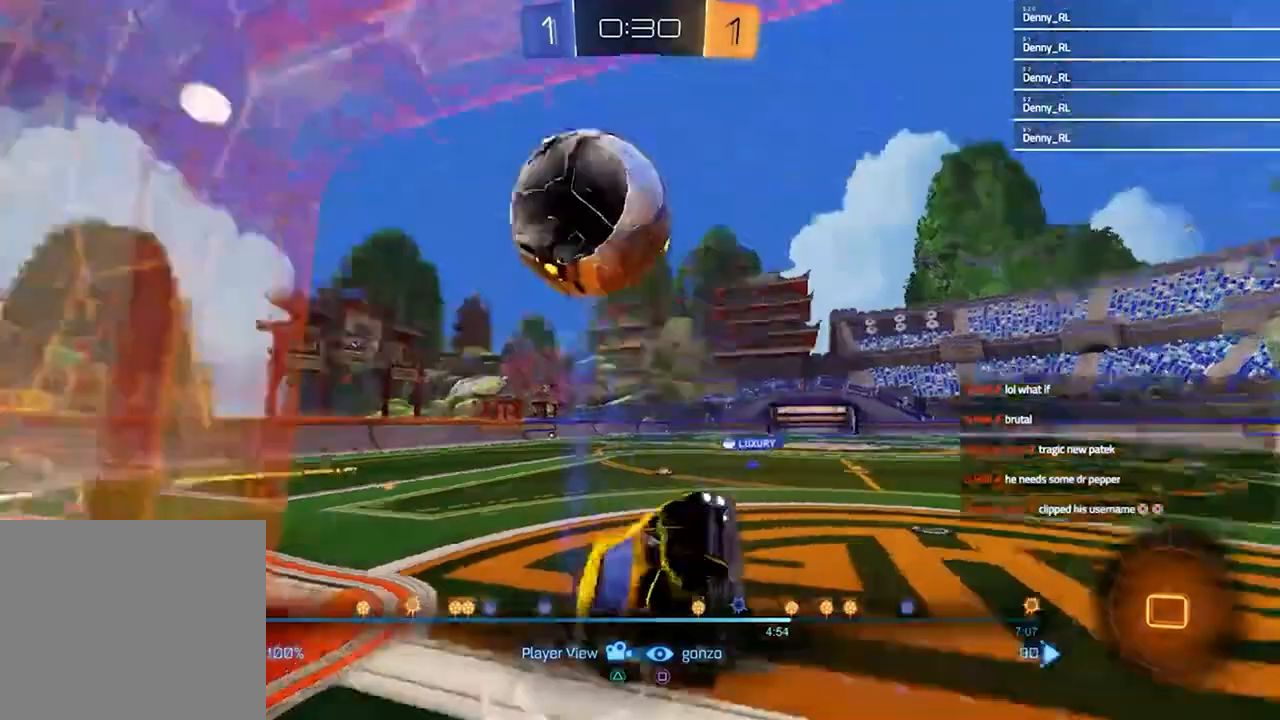
{"buttons": ["SQUARE"], "left_stick": "center", "right_stick": "center", "events": [[400, "SQUARE", "down"]]}
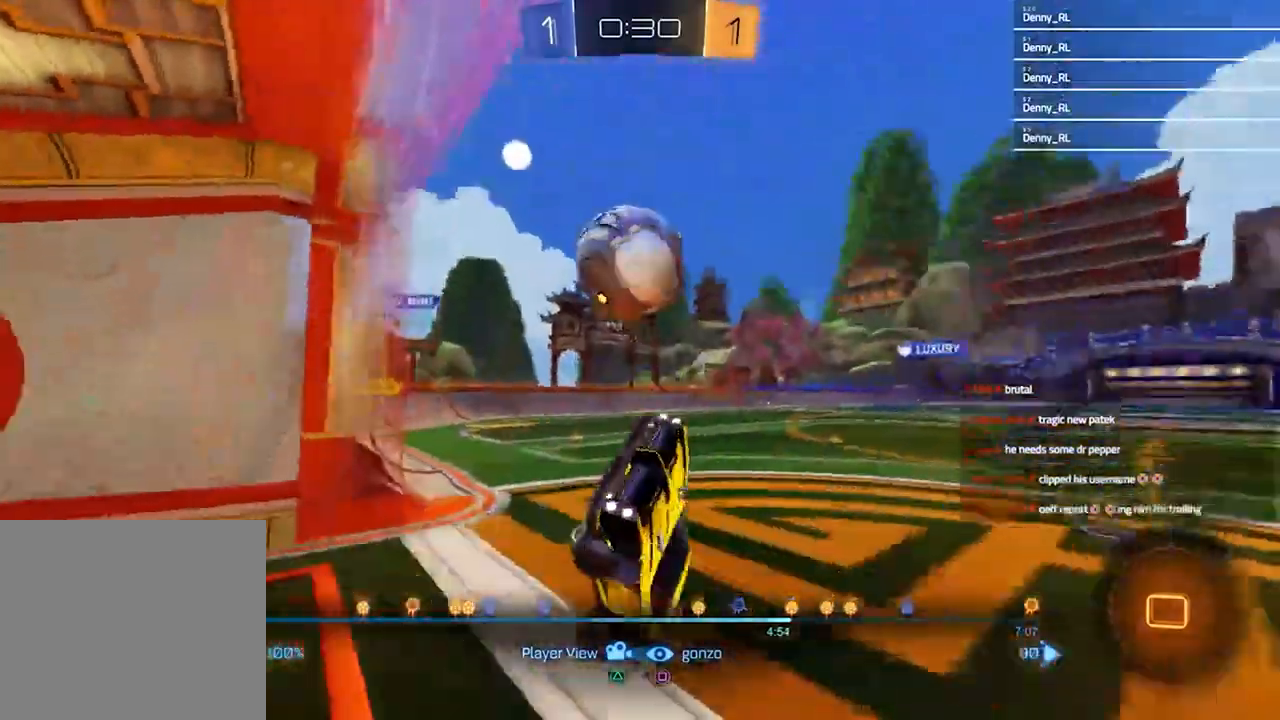
{"buttons": [], "left_stick": "center", "right_stick": "center", "events": [[67, "SQUARE", "up"]]}
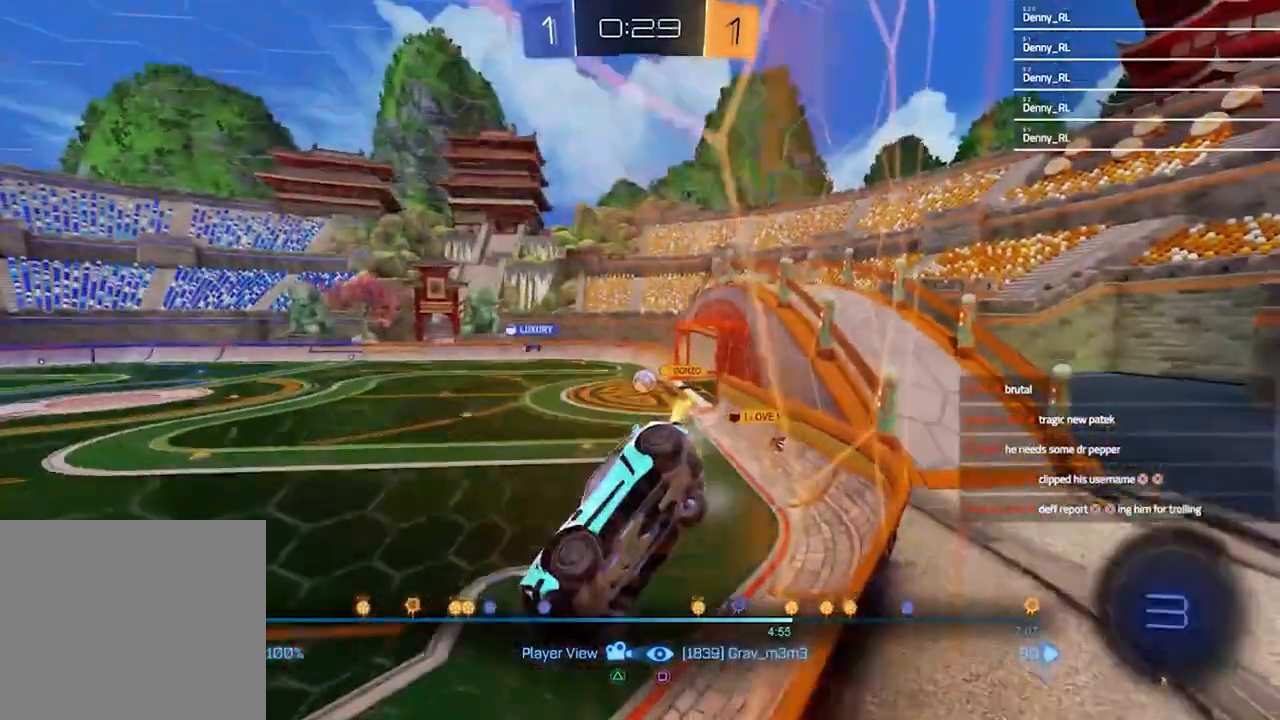
{"buttons": [], "left_stick": "center", "right_stick": "center", "events": [[67, "SQUARE", "down"], [200, "SQUARE", "up"]]}
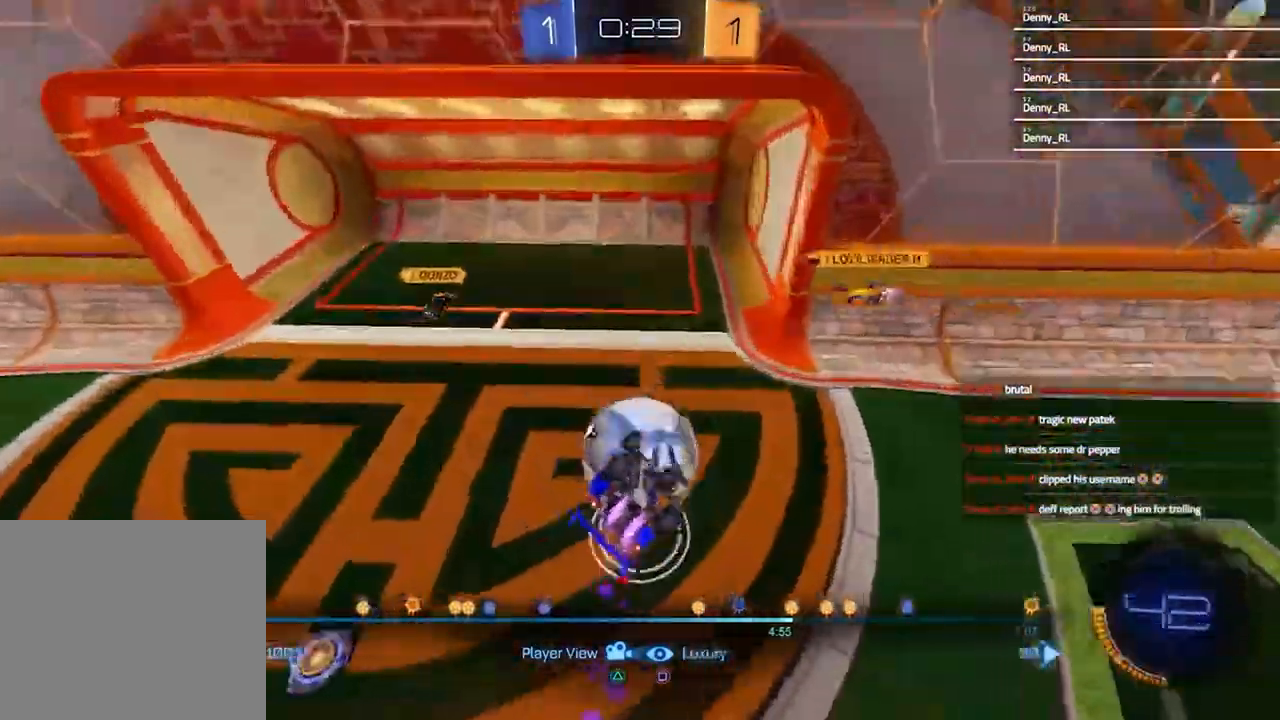
{"buttons": [], "left_stick": "center", "right_stick": "center", "events": []}
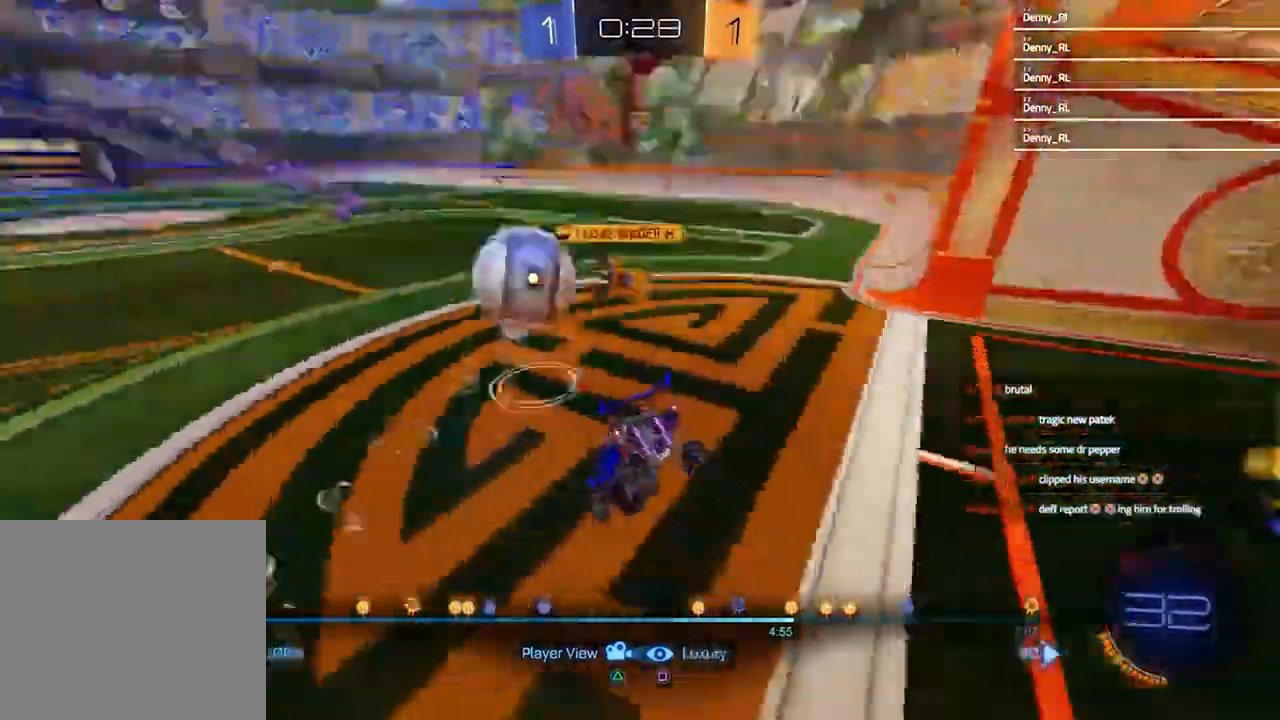
{"buttons": [], "left_stick": "center", "right_stick": "center", "events": []}
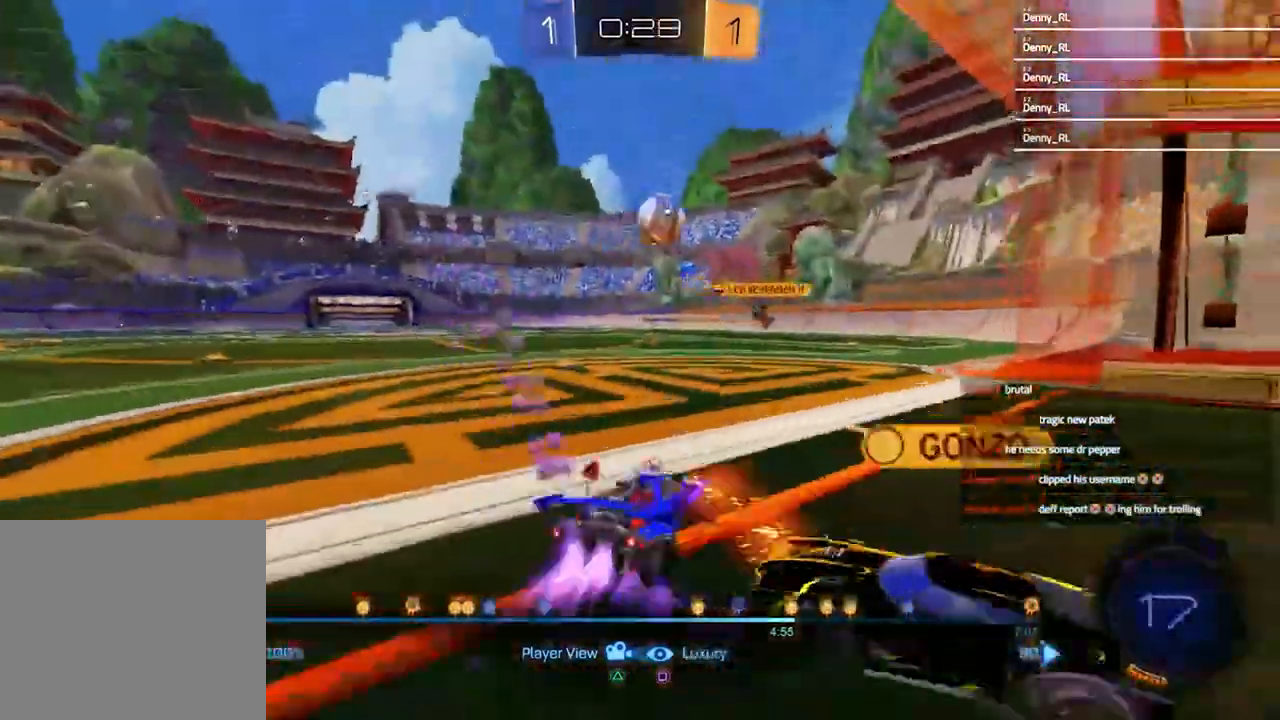
{"buttons": [], "left_stick": "center", "right_stick": "center", "events": [[333, "DPAD_LEFT", "down"], [467, "DPAD_LEFT", "up"]]}
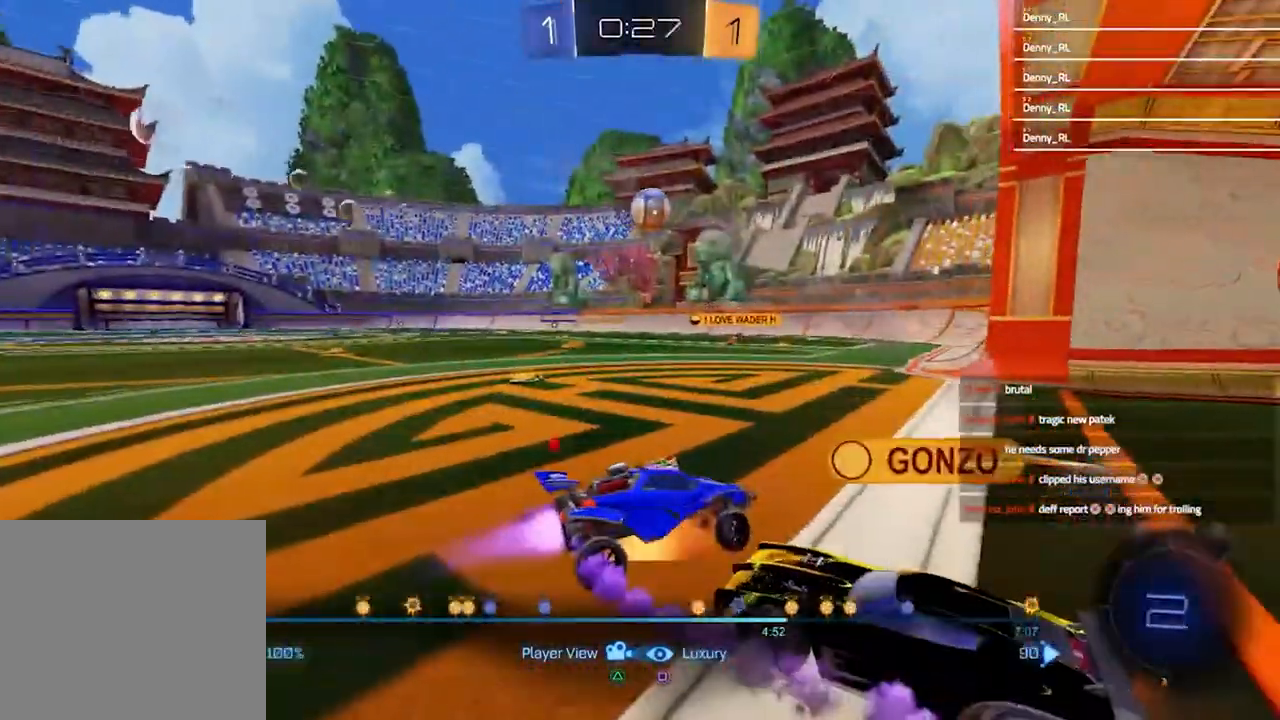
{"buttons": [], "left_stick": "center", "right_stick": "center", "events": []}
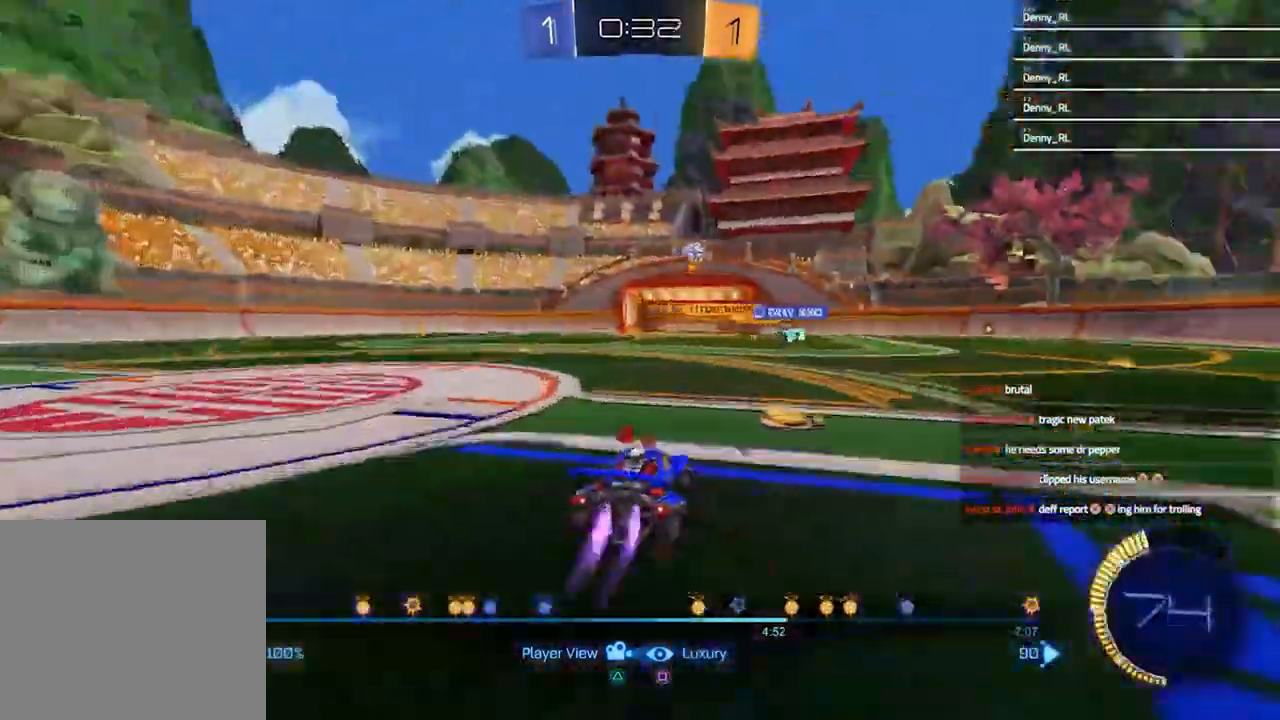
{"buttons": [], "left_stick": "center", "right_stick": "center", "events": [[267, "L1", "down"], [300, "L1", "up"]]}